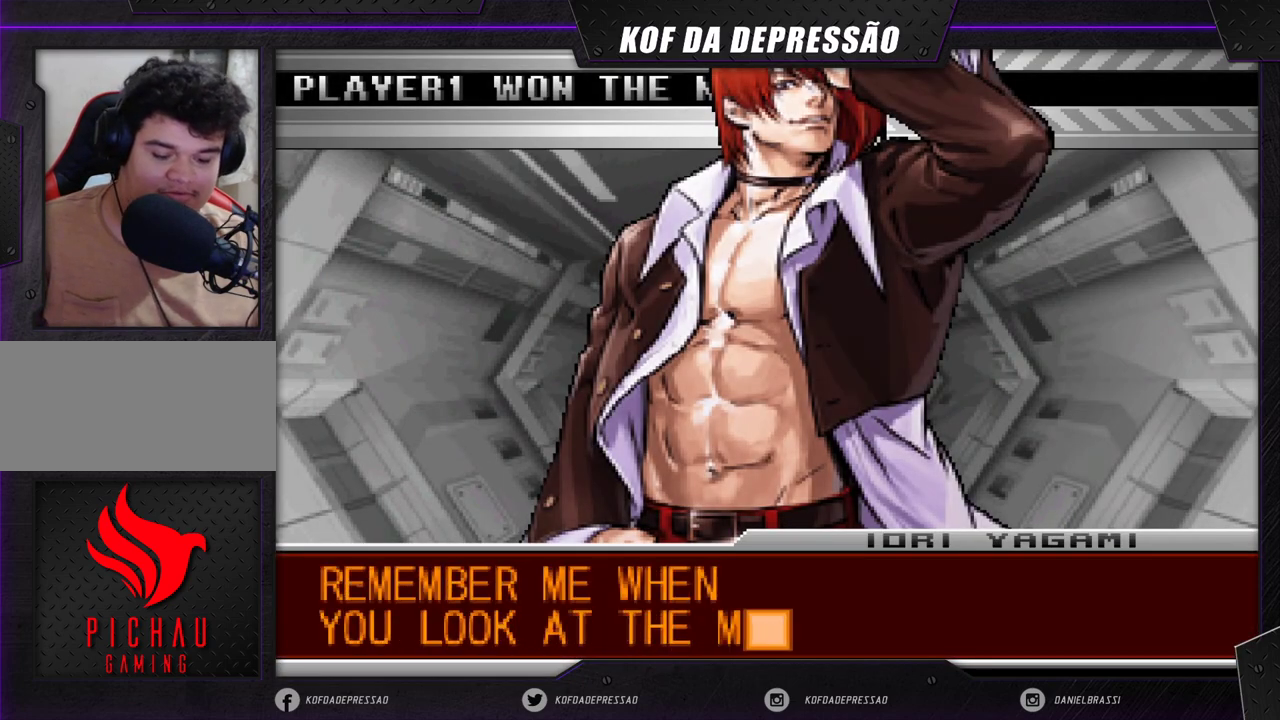
Gameplay with a controller (arcade stick); each line is a JSON object with the inputs held at the frame after it. "events" lists button and stick changes between this image and that frame as [ms after this image, input, new state], when the widget could be followed in between. Not read: L3 R3 SQUARE TRIANGLE.
{"buttons": ["SELECT"], "left_stick": "center", "events": [[383, "SELECT", "down"]]}
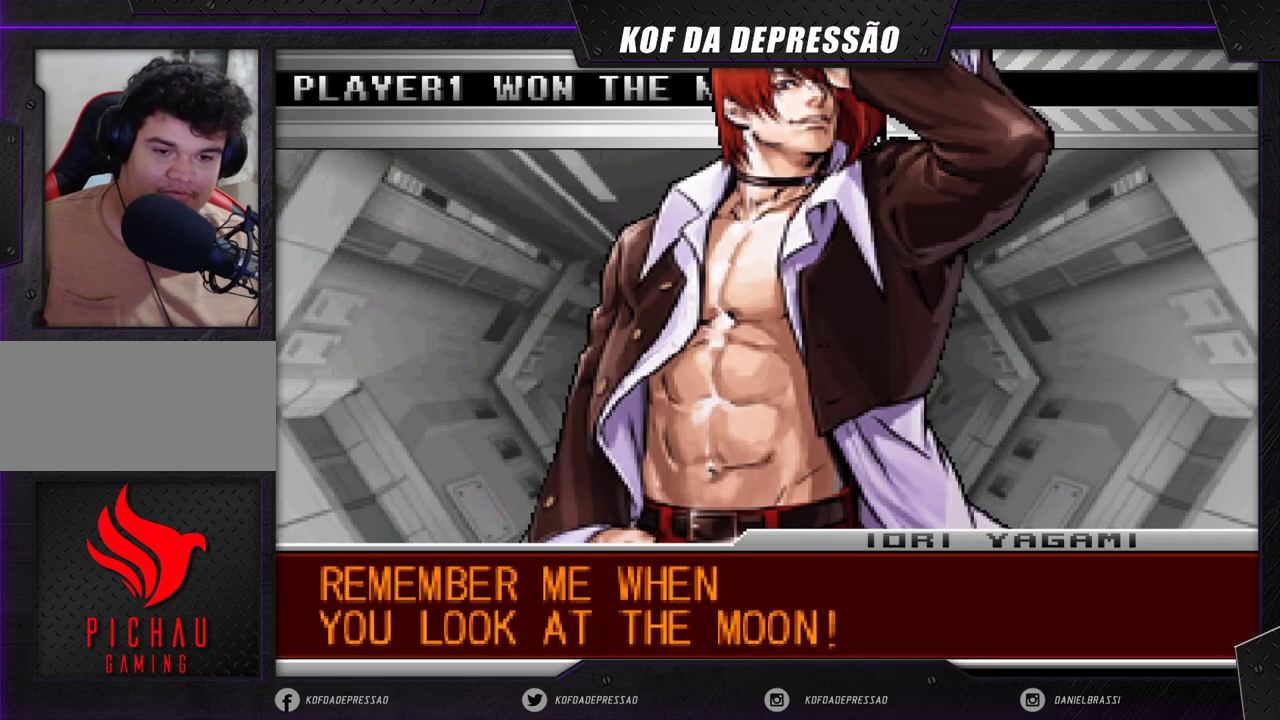
{"buttons": ["CIRCLE"], "left_stick": "center", "events": [[167, "SELECT", "up"], [400, "CIRCLE", "down"]]}
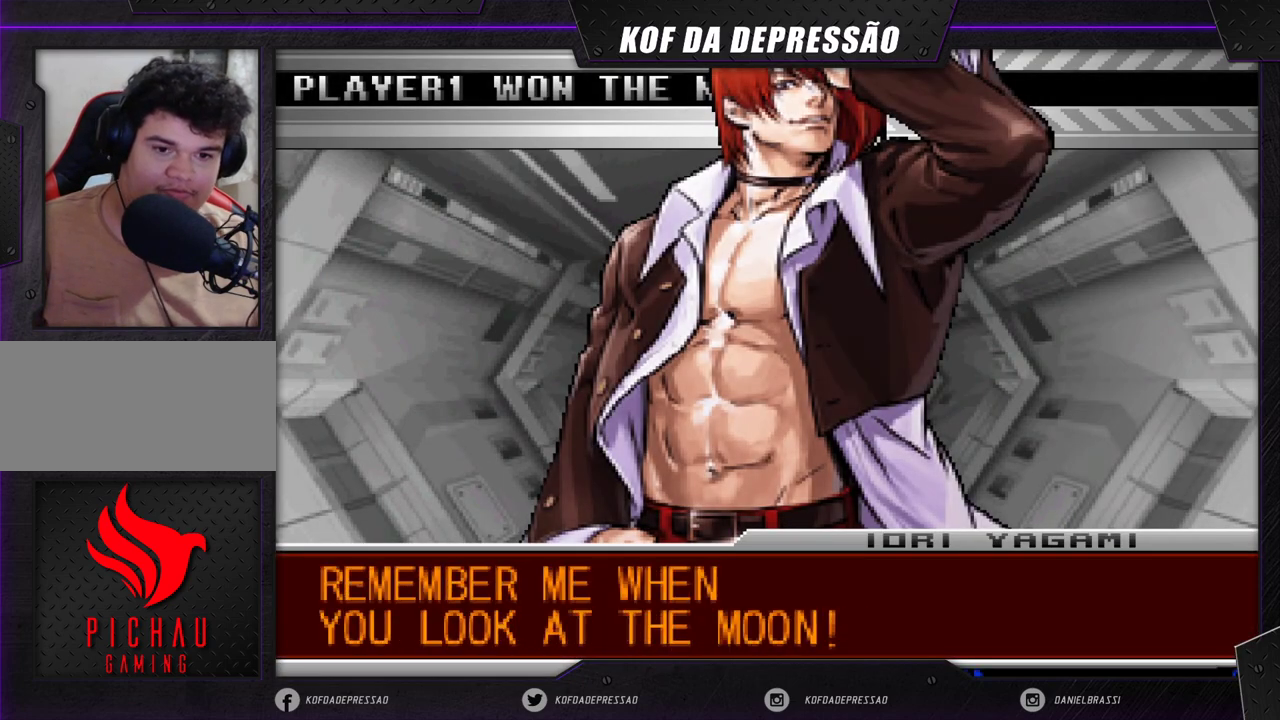
{"buttons": ["CIRCLE"], "left_stick": "center", "events": [[283, "CROSS", "down"], [500, "CROSS", "up"]]}
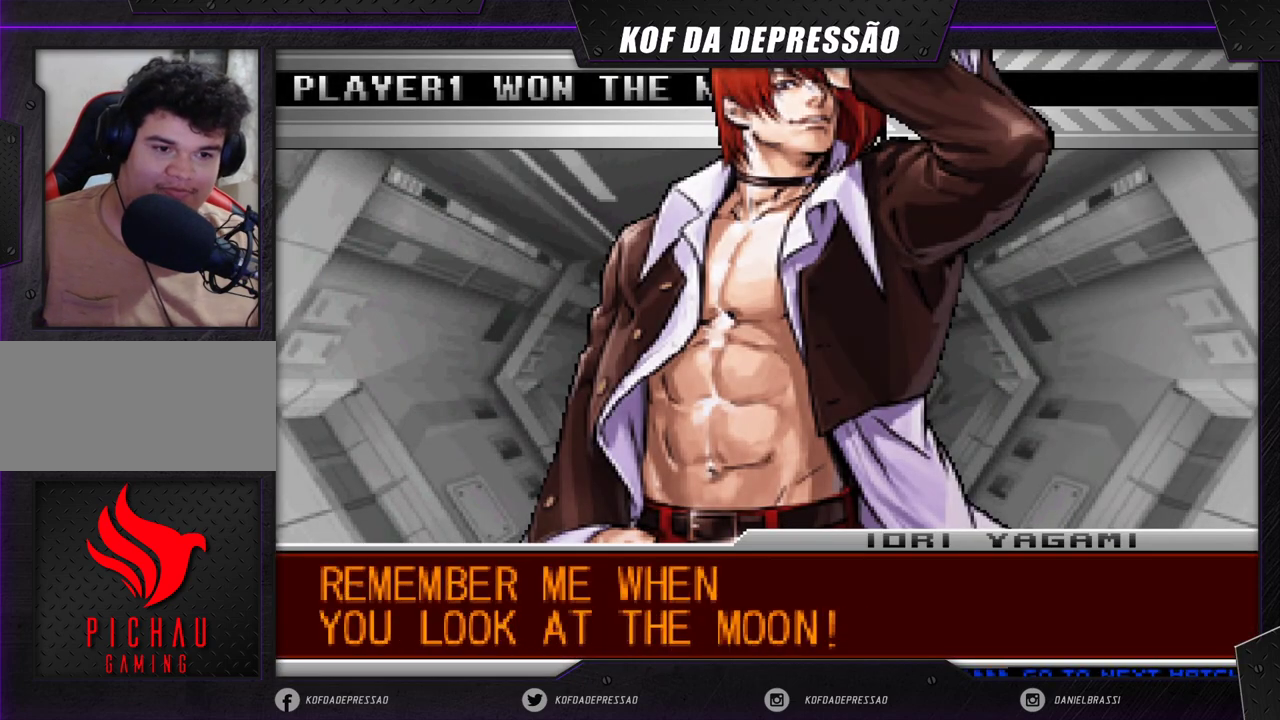
{"buttons": [], "left_stick": "center", "events": [[17, "CIRCLE", "up"]]}
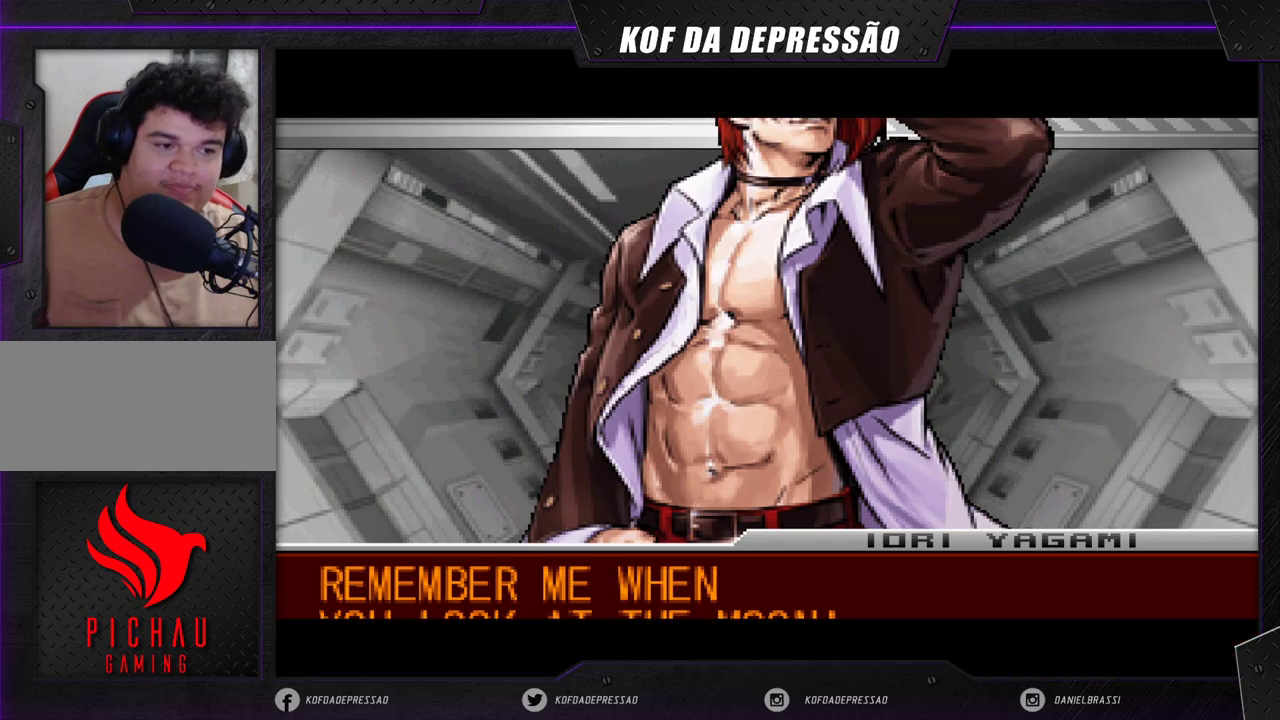
{"buttons": [], "left_stick": "center", "events": []}
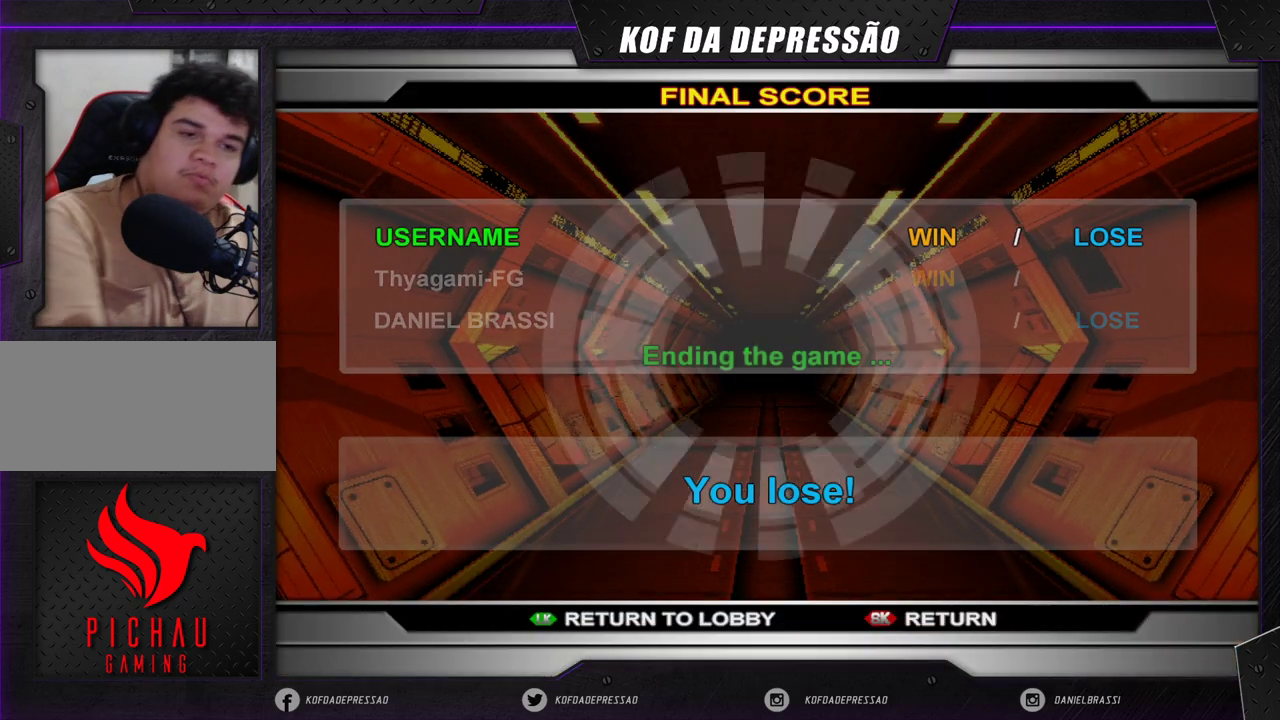
{"buttons": [], "left_stick": "center", "events": []}
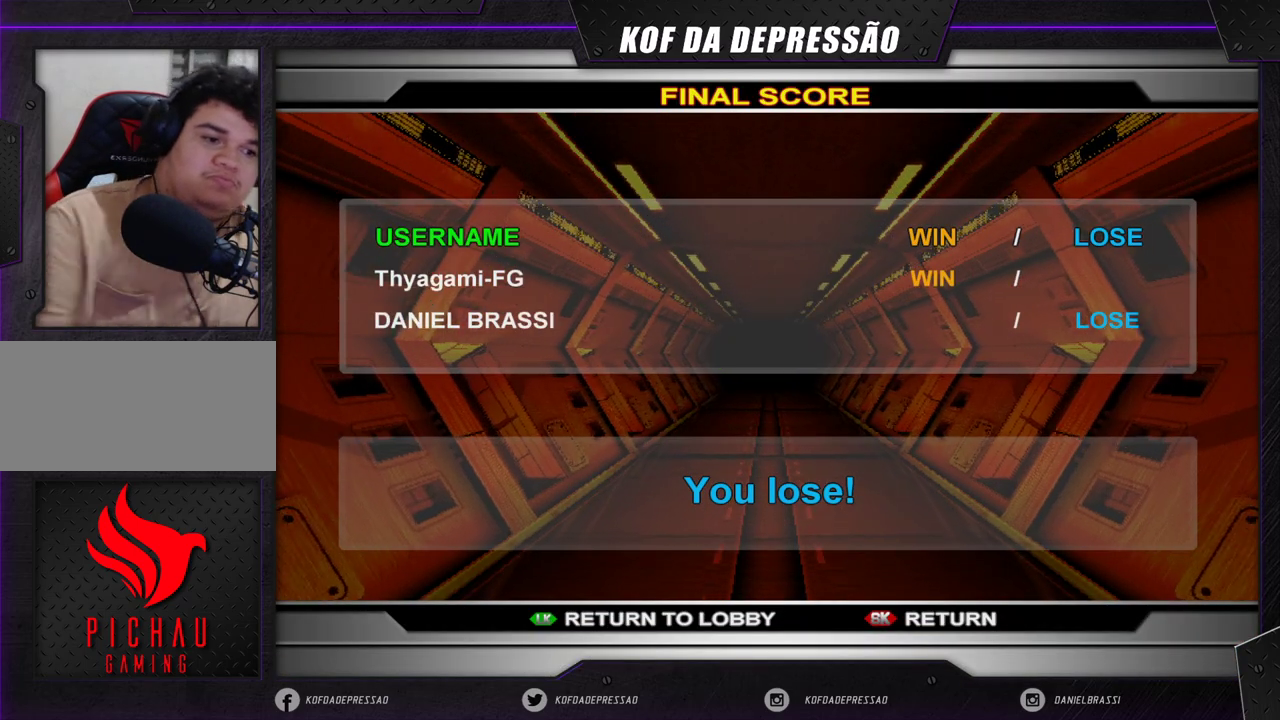
{"buttons": [], "left_stick": "center", "events": []}
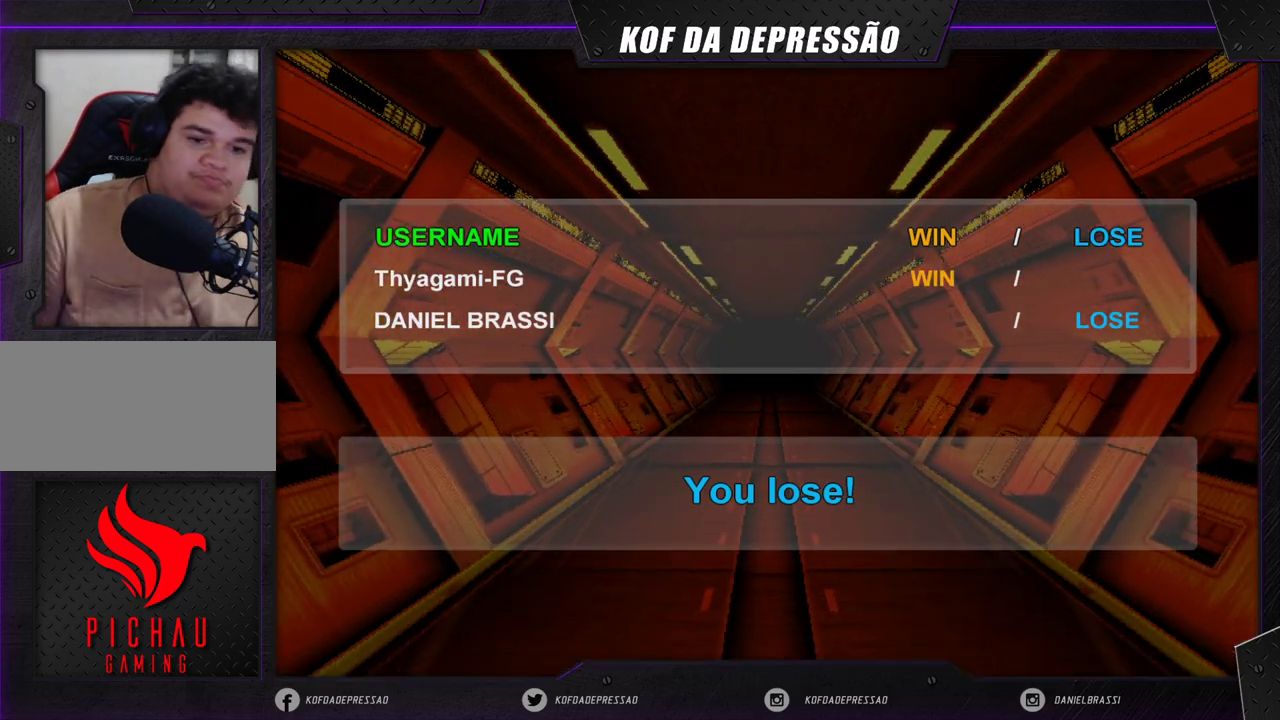
{"buttons": [], "left_stick": "center", "events": []}
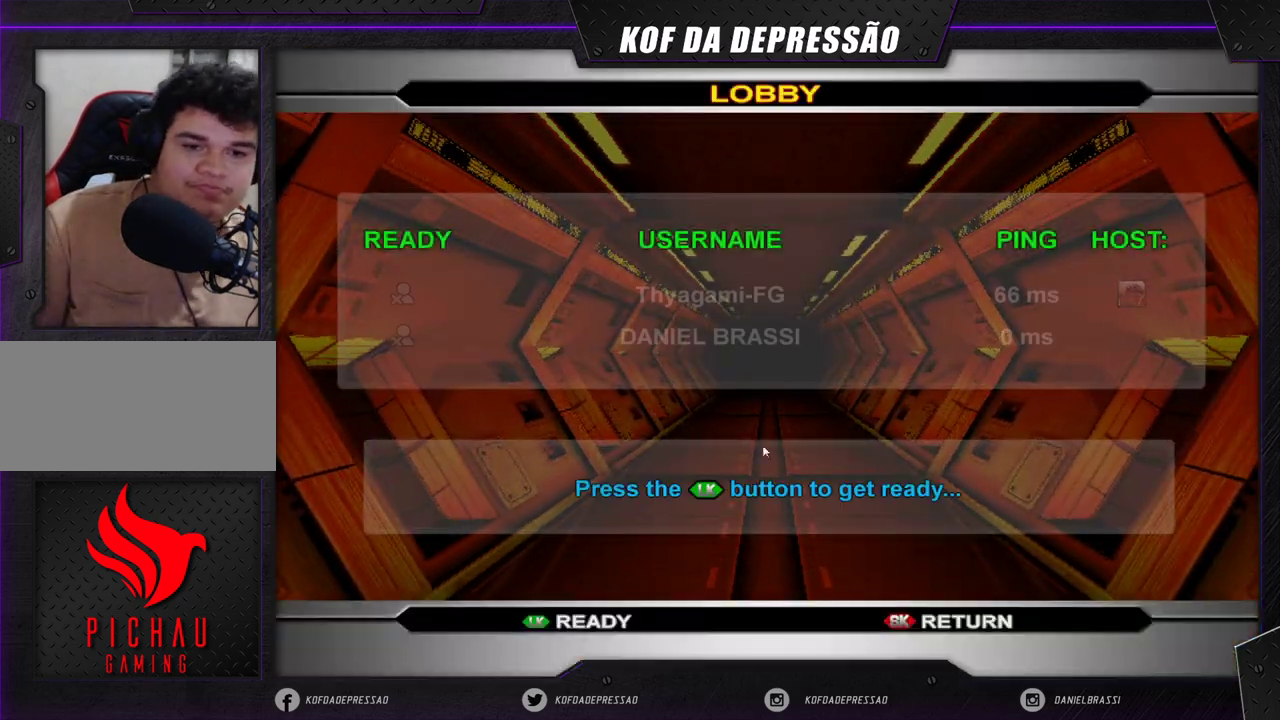
{"buttons": [], "left_stick": "center", "events": []}
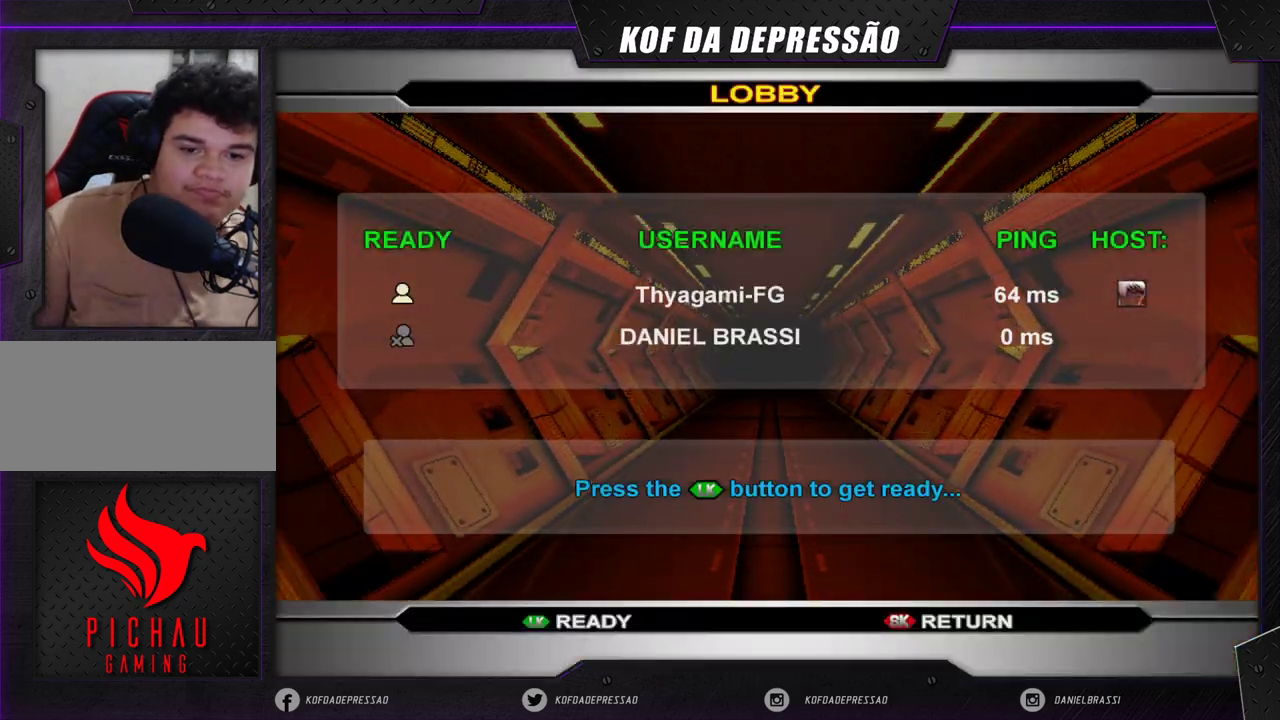
{"buttons": [], "left_stick": "center", "events": []}
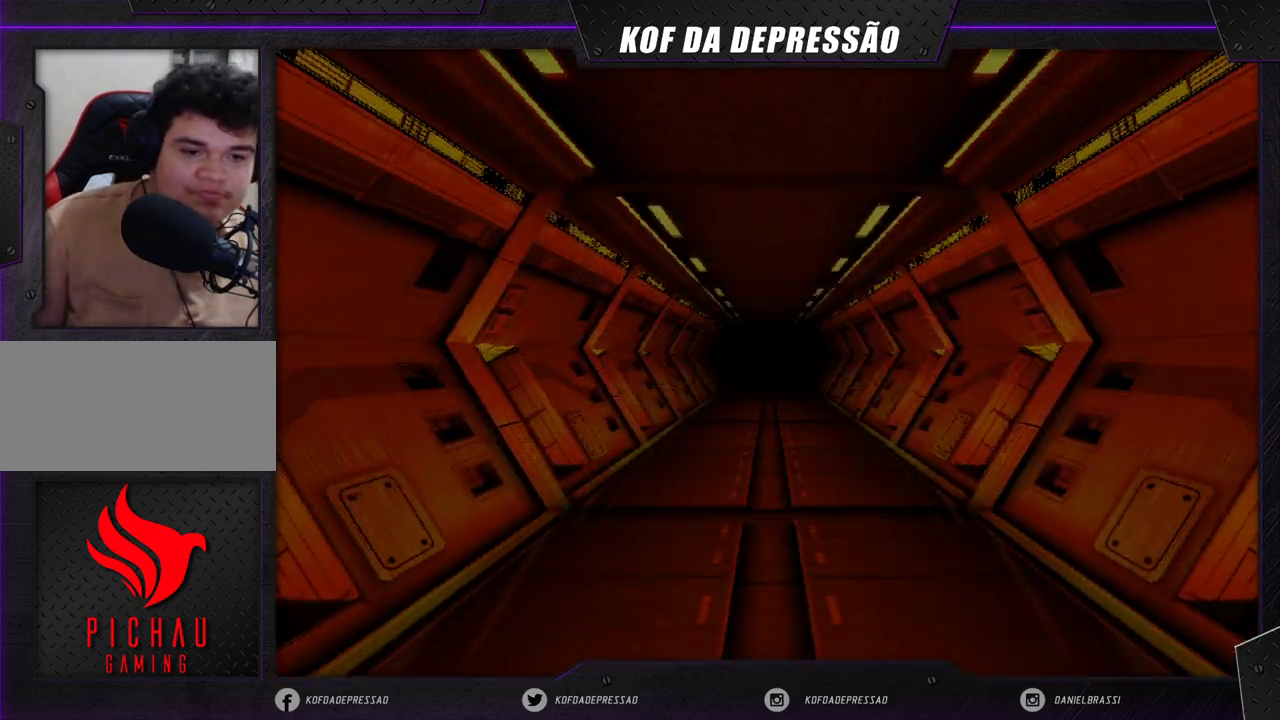
{"buttons": [], "left_stick": "center", "events": []}
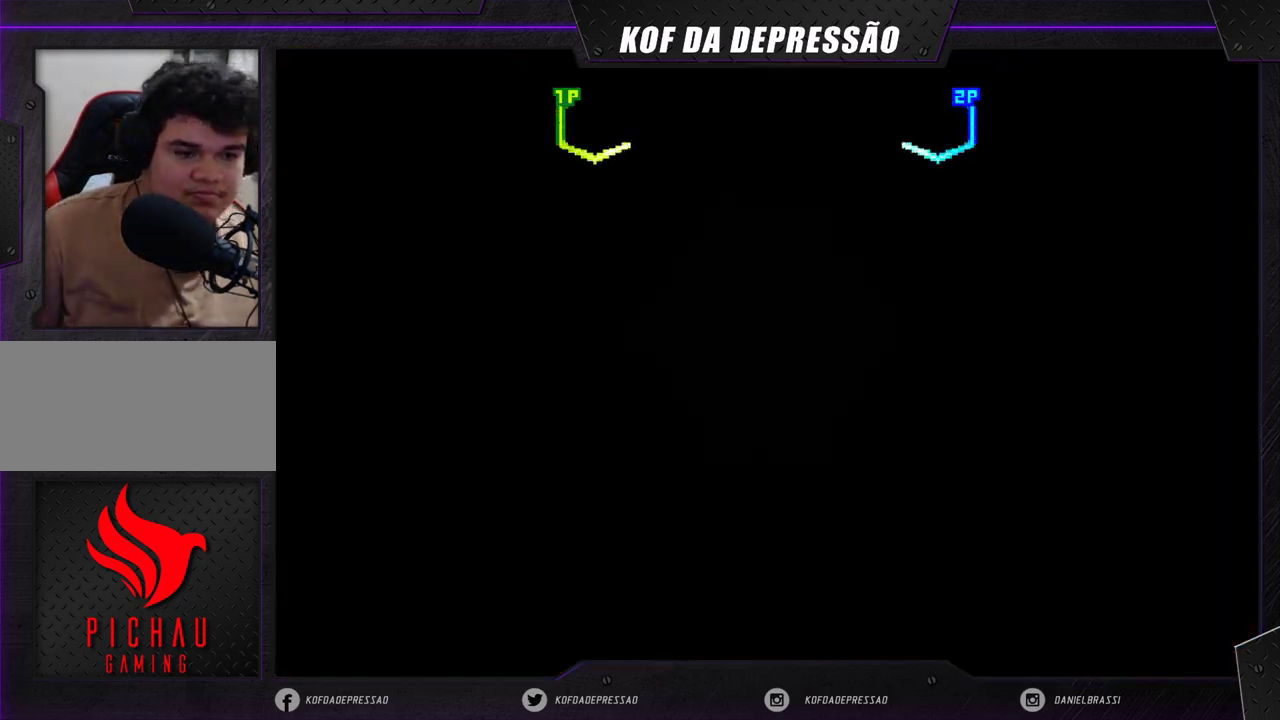
{"buttons": [], "left_stick": "center", "events": []}
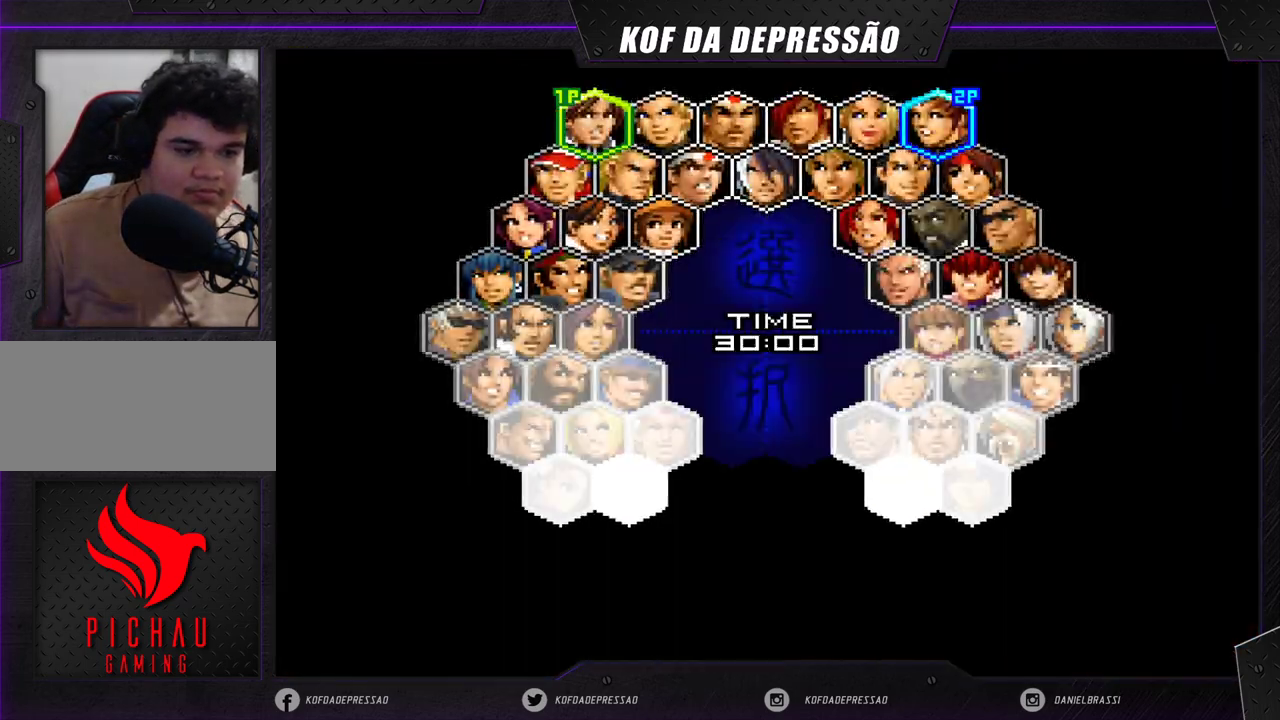
{"buttons": [], "left_stick": "center", "events": []}
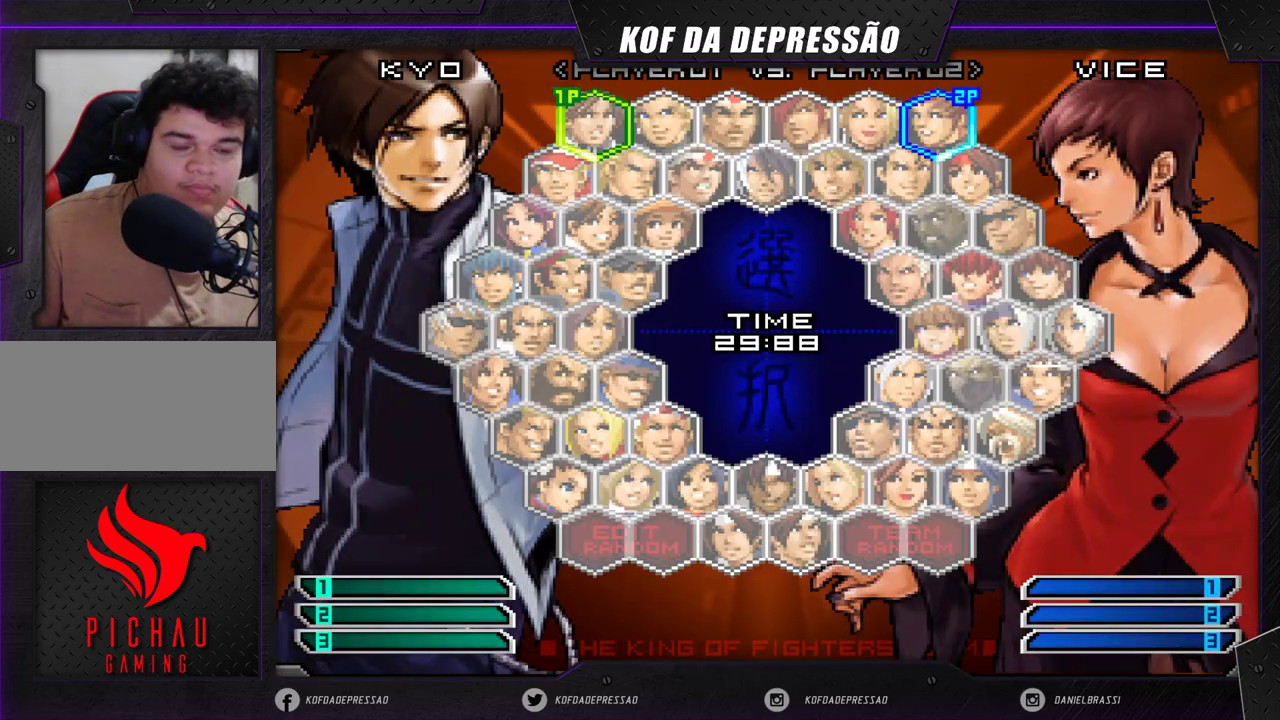
{"buttons": [], "left_stick": "right", "events": [[333, "left_stick", "right"], [400, "left_stick", "center"], [467, "left_stick", "right"]]}
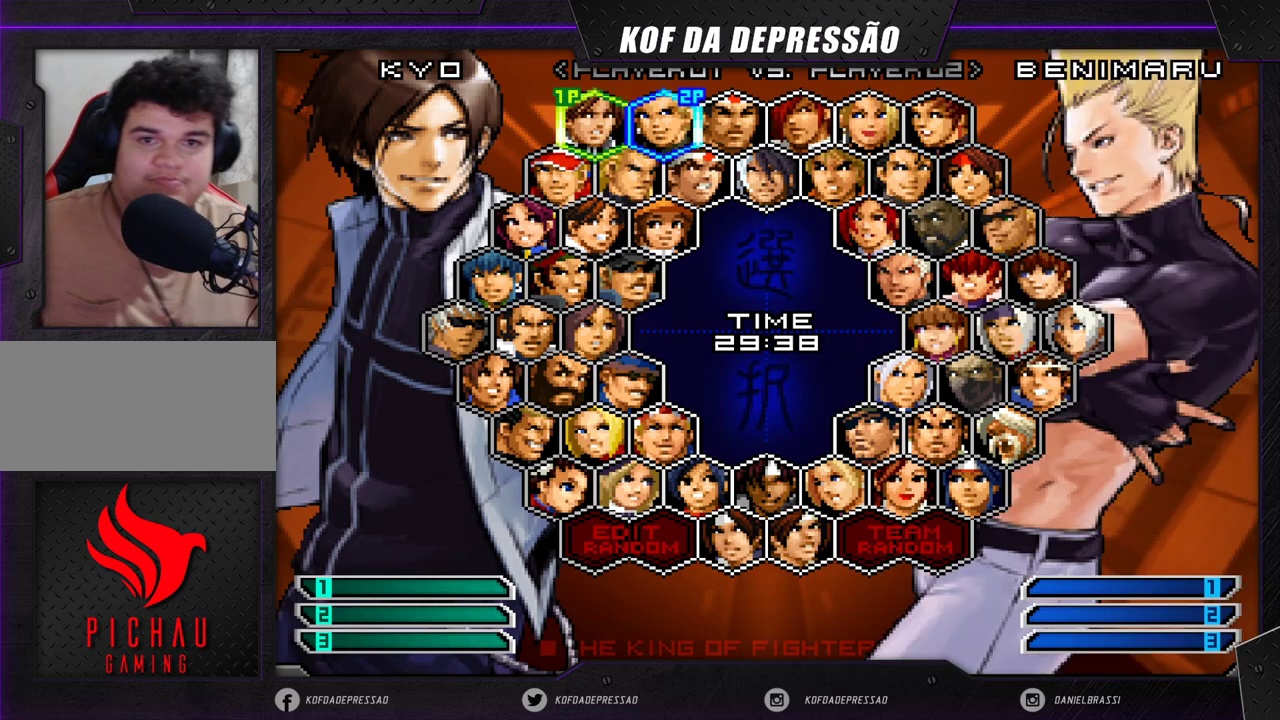
{"buttons": [], "left_stick": "center", "events": [[33, "left_stick", "center"], [117, "left_stick", "right"], [250, "left_stick", "center"], [367, "left_stick", "down"], [483, "left_stick", "center"]]}
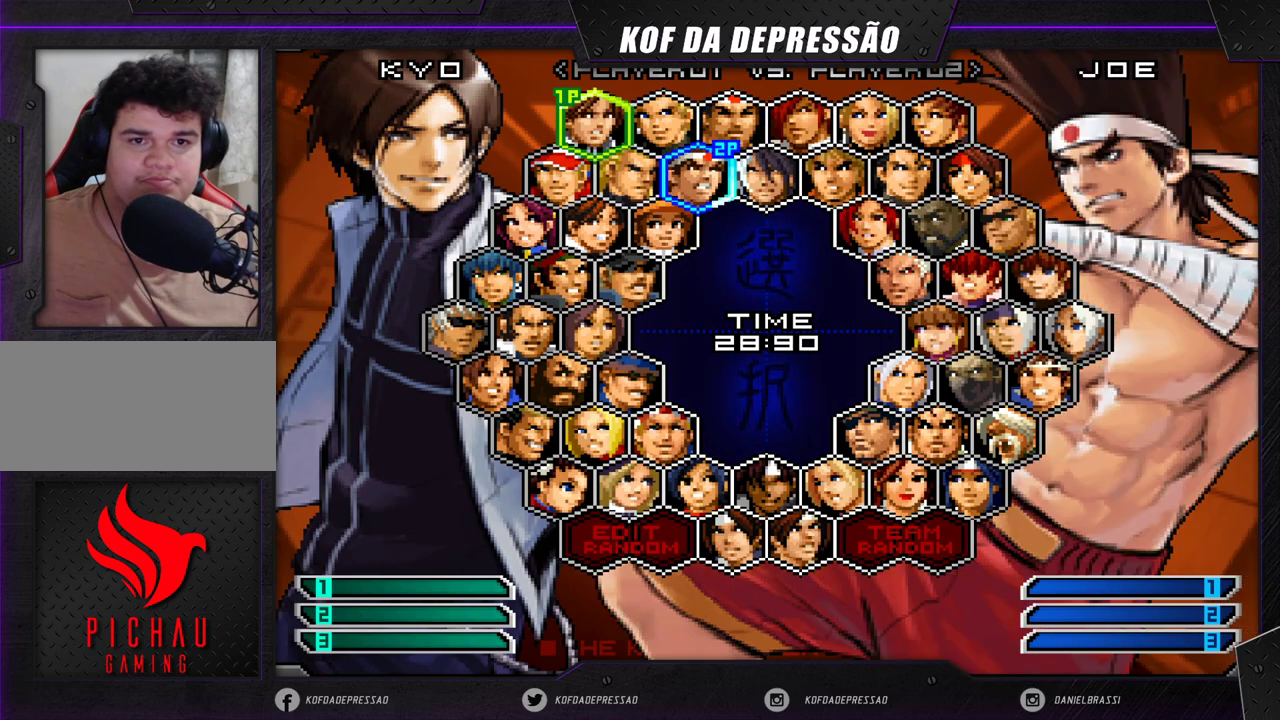
{"buttons": [], "left_stick": "center", "events": [[83, "left_stick", "left"], [183, "left_stick", "center"], [267, "left_stick", "left"], [367, "left_stick", "center"]]}
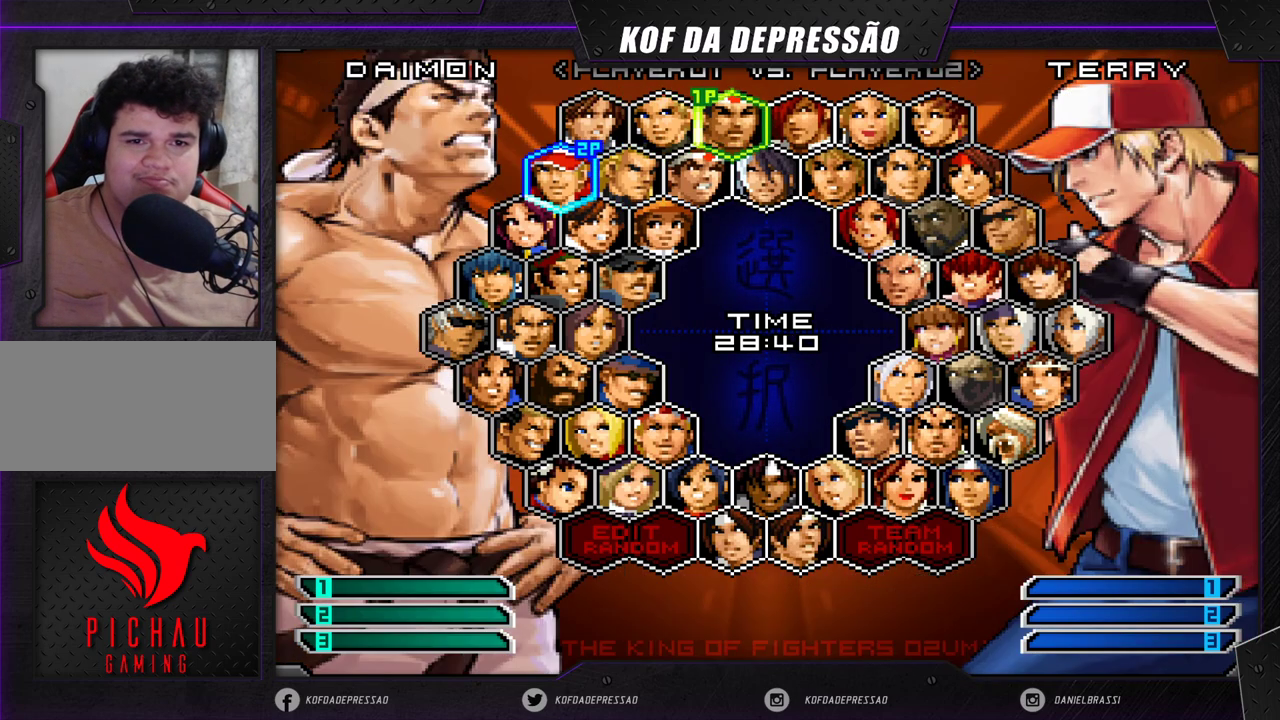
{"buttons": [], "left_stick": "center", "events": [[50, "left_stick", "down"], [167, "left_stick", "center"], [233, "left_stick", "down"], [350, "left_stick", "center"]]}
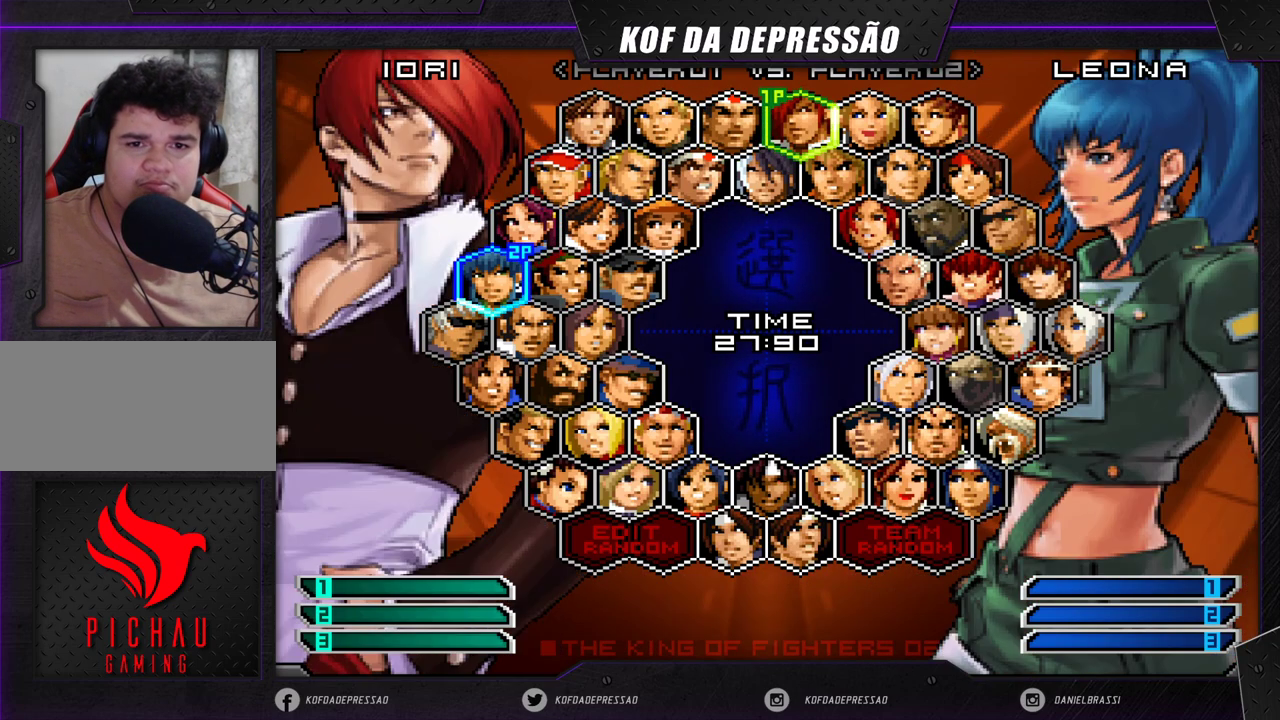
{"buttons": [], "left_stick": "center", "events": []}
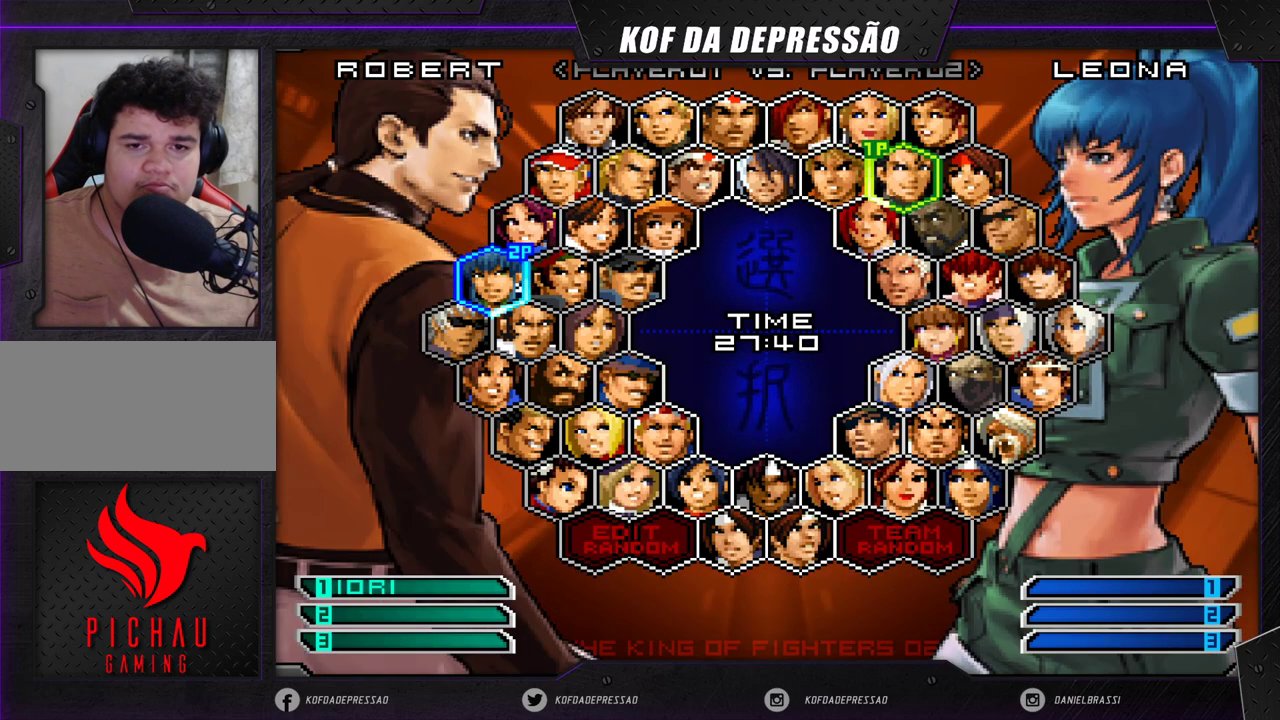
{"buttons": [], "left_stick": "center", "events": [[83, "left_stick", "left"], [200, "left_stick", "center"], [283, "left_stick", "down"], [367, "left_stick", "center"]]}
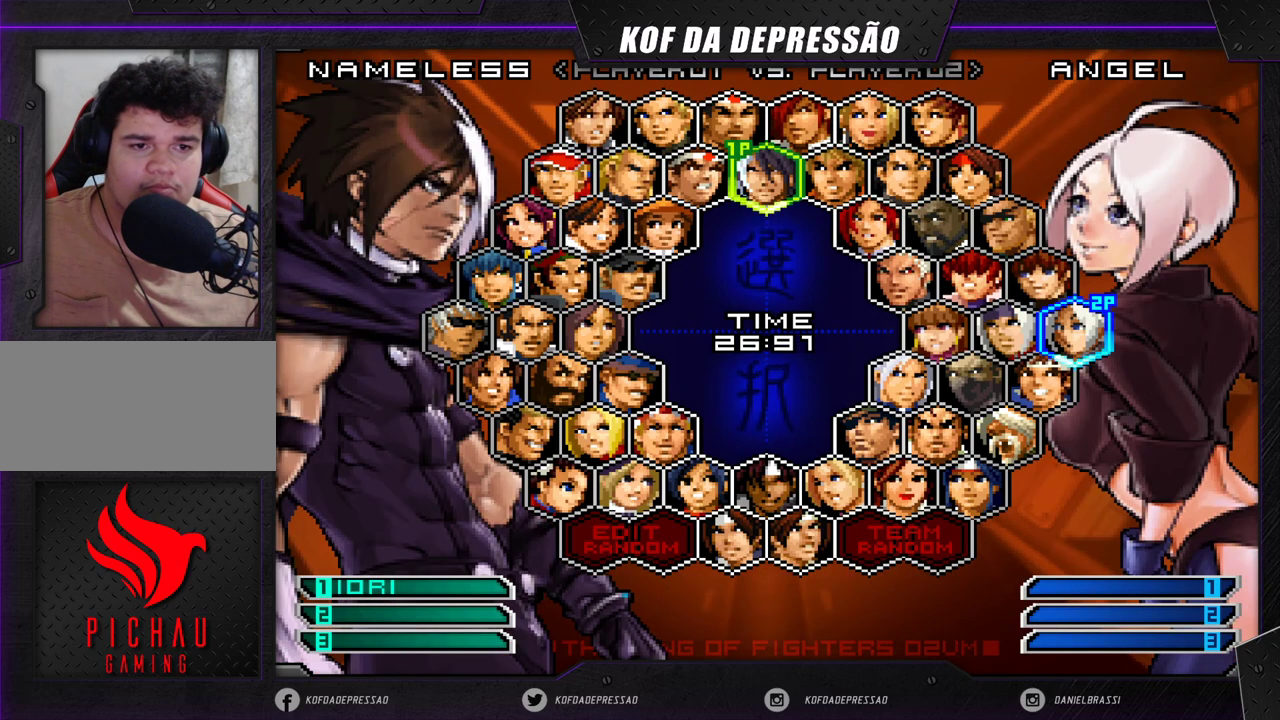
{"buttons": [], "left_stick": "center", "events": [[17, "left_stick", "left"], [100, "left_stick", "center"]]}
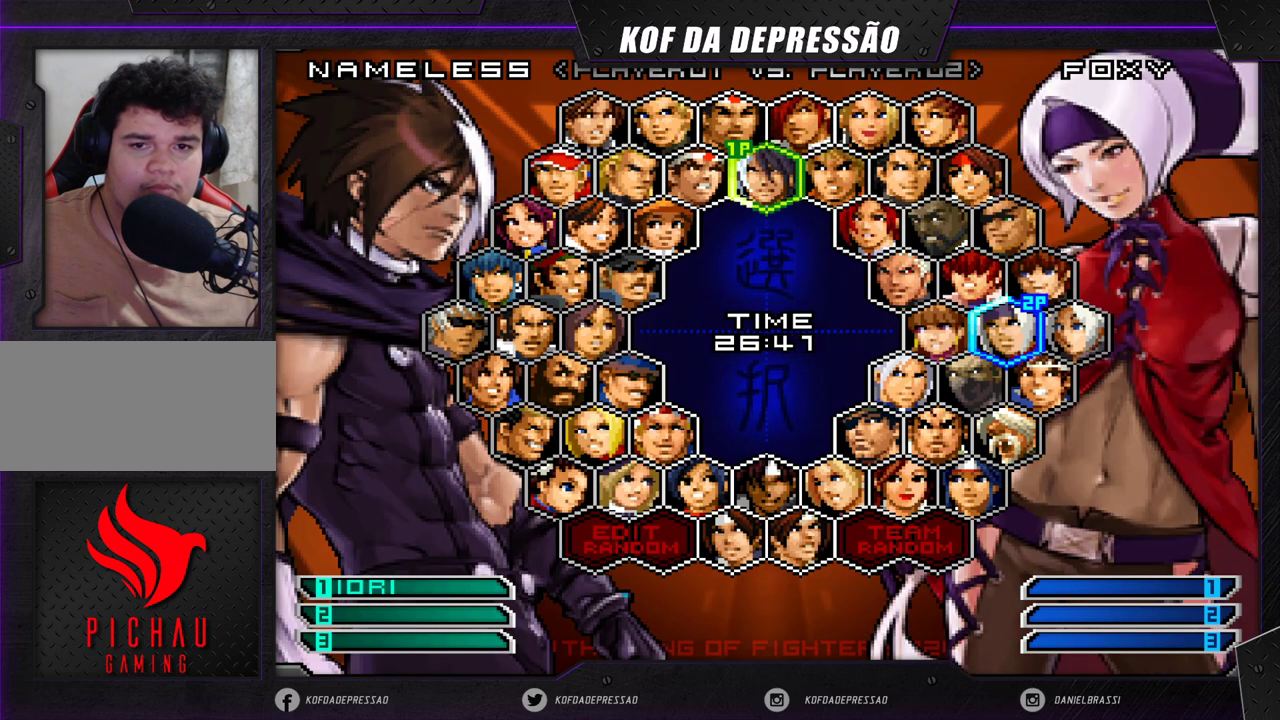
{"buttons": [], "left_stick": "center", "events": [[100, "CROSS", "down"], [167, "CROSS", "up"]]}
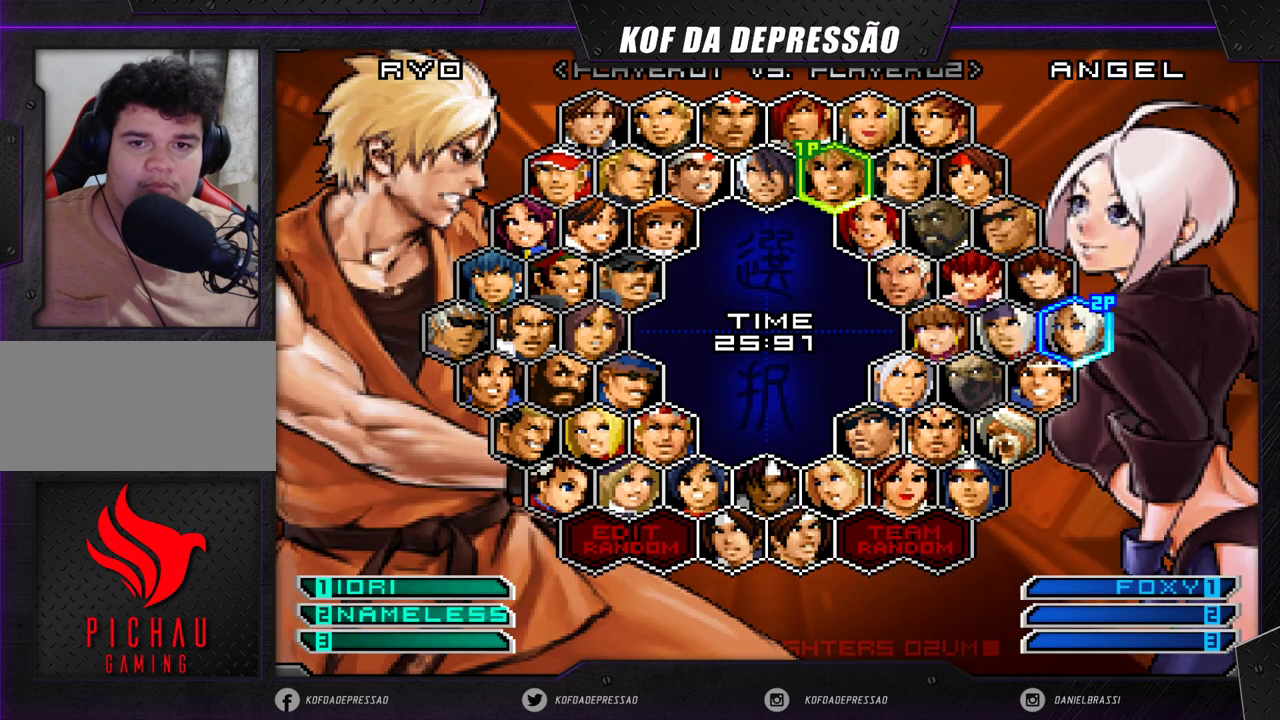
{"buttons": [], "left_stick": "center", "events": [[17, "left_stick", "right"], [83, "left_stick", "center"], [167, "left_stick", "right"], [283, "left_stick", "center"]]}
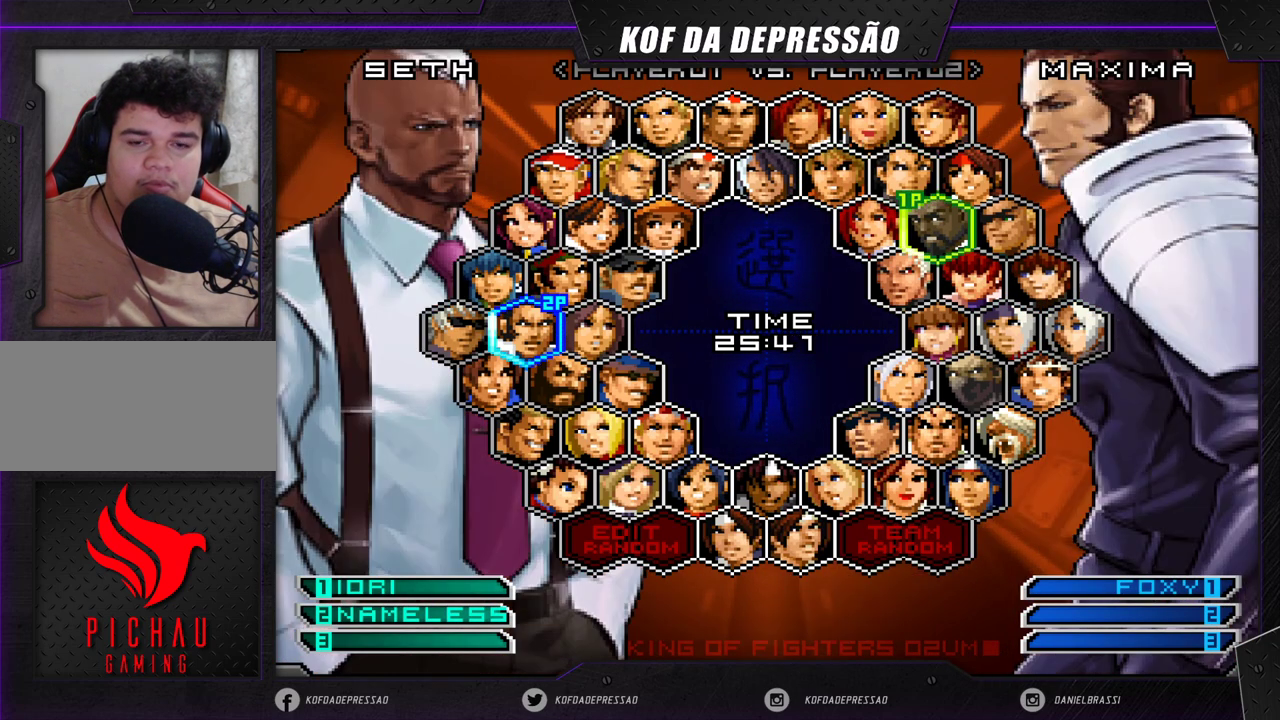
{"buttons": [], "left_stick": "center", "events": [[283, "left_stick", "left"], [367, "left_stick", "center"]]}